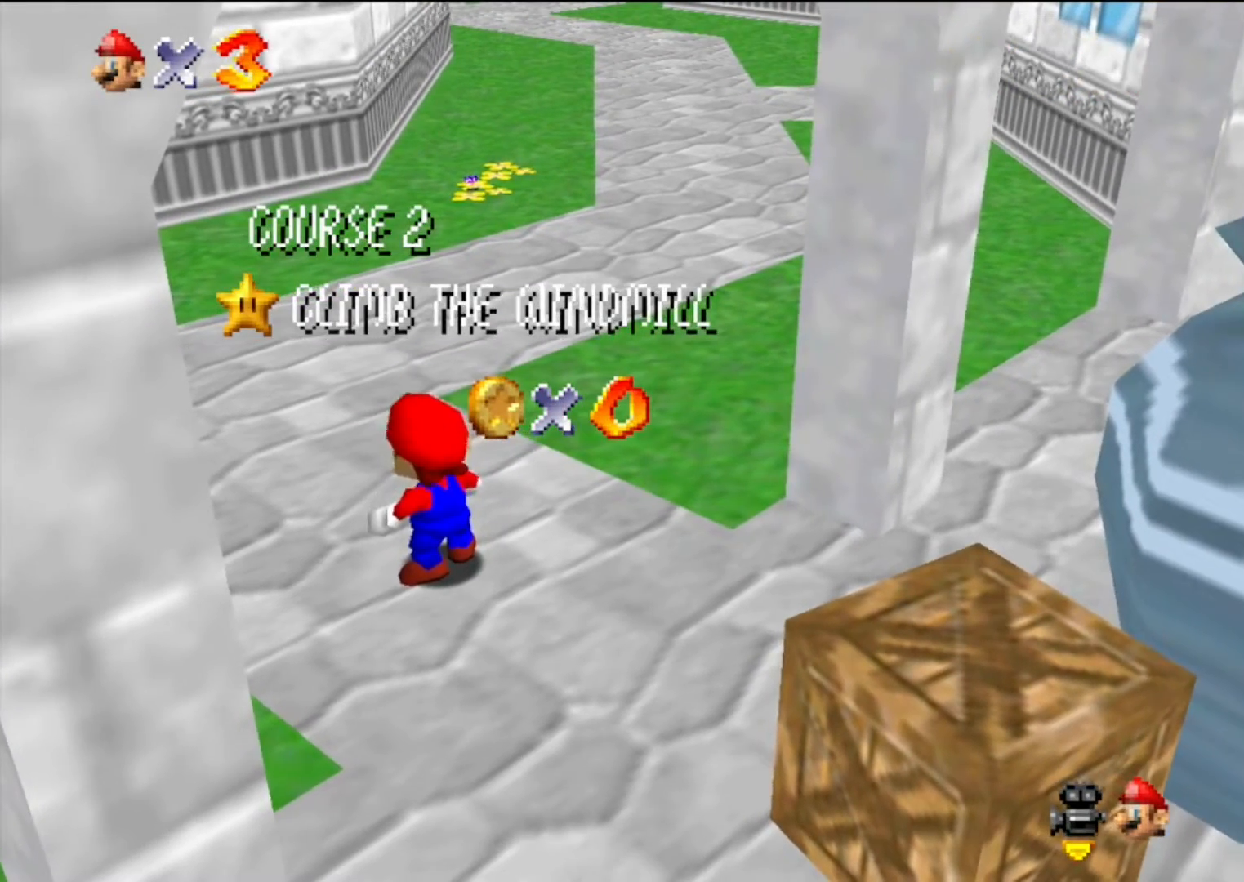
Gameplay with a controller (Nintendo layout); each line is a JSON object with the inputs held at the frame after it. "events" lists button and stick changes between this image and that frame as [ms after this image, input, new state], when the widget could be followed in between. Not read: L3 R3.
{"buttons": ["A", "B"], "left_stick": "center", "events": [[500, "A", "down"], [500, "B", "down"]]}
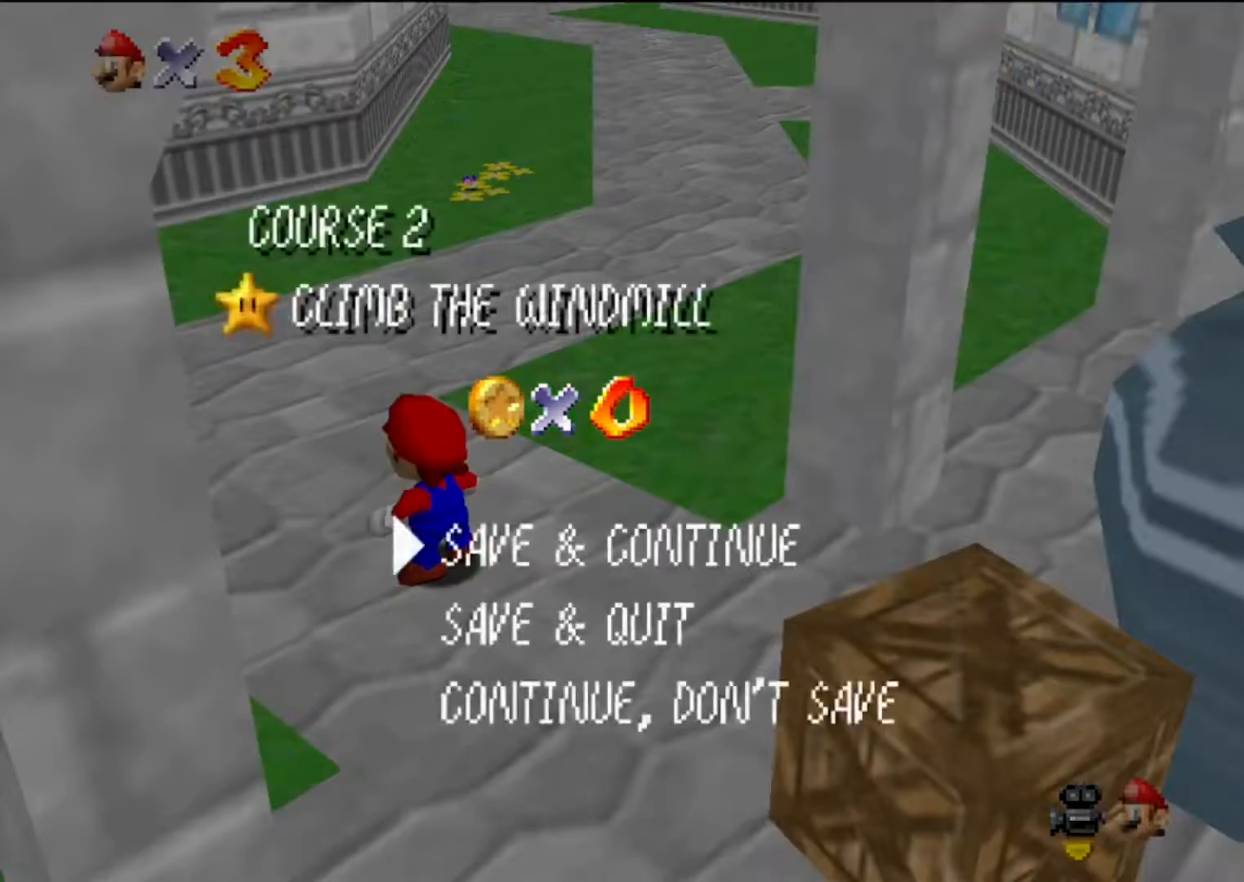
{"buttons": [], "left_stick": "down-right", "events": [[167, "A", "up"], [167, "B", "up"], [233, "left_stick", "right"], [300, "A", "down"], [367, "B", "down"], [367, "left_stick", "down-right"], [433, "A", "up"], [433, "B", "up"]]}
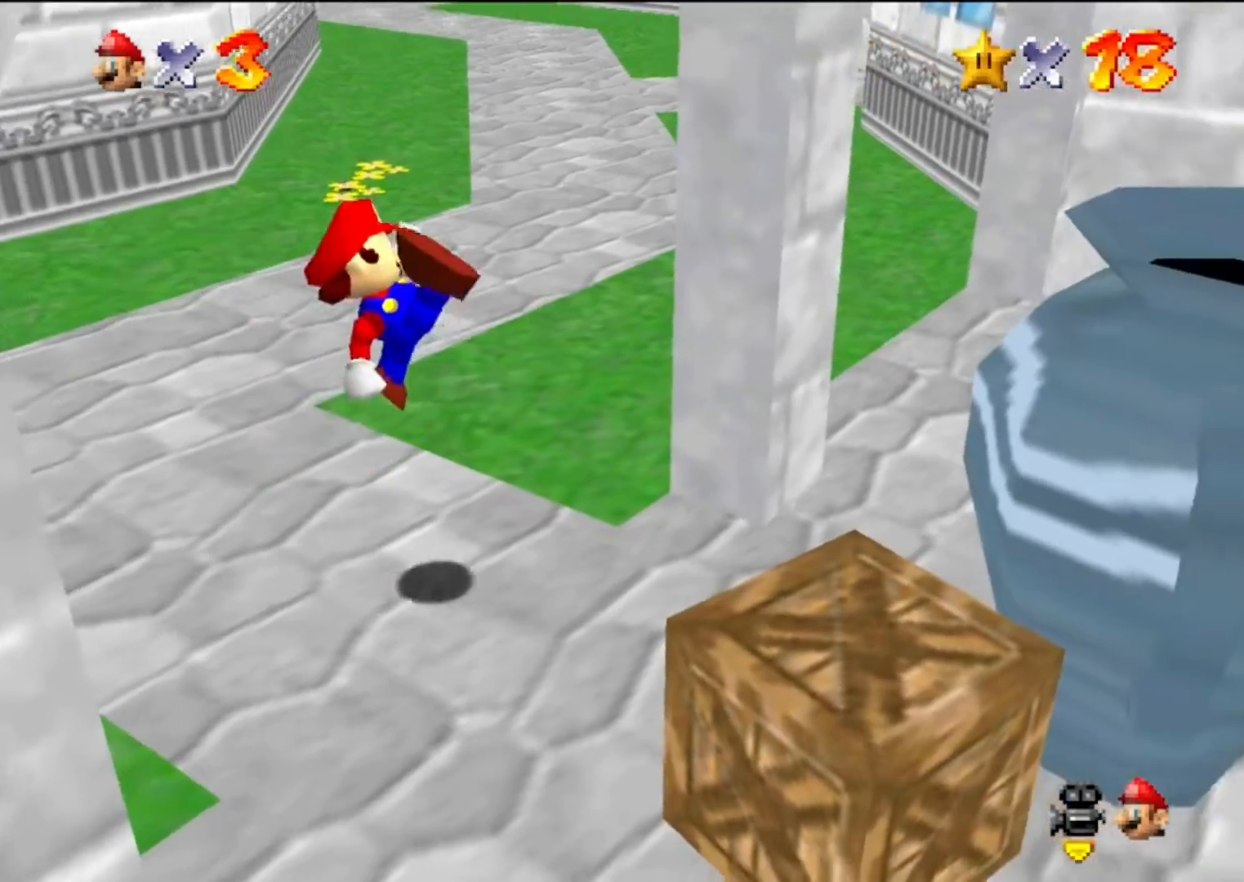
{"buttons": ["A"], "left_stick": "down-right", "events": [[333, "A", "down"]]}
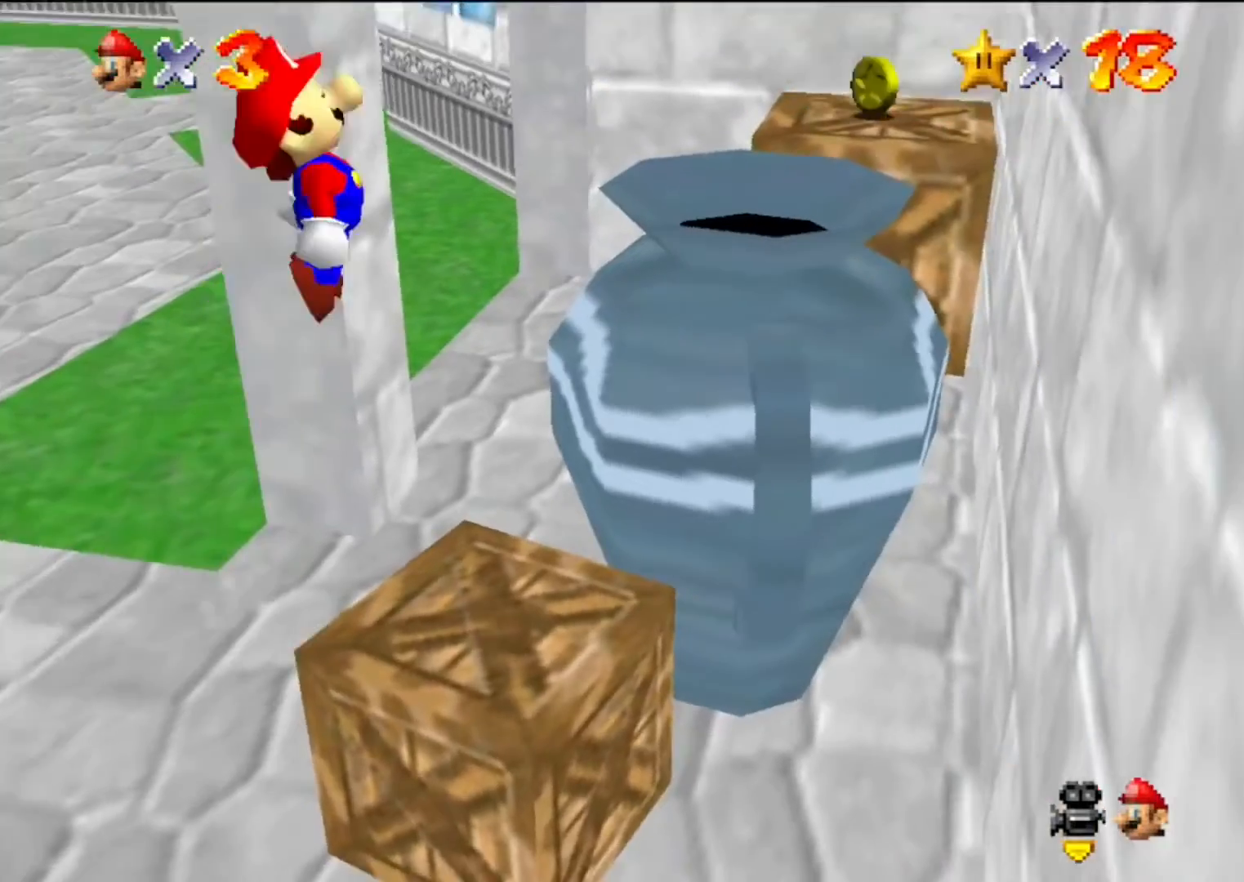
{"buttons": [], "left_stick": "down-left", "events": [[100, "left_stick", "down-left"], [133, "B", "down"], [167, "left_stick", "down"], [267, "A", "up"], [267, "B", "up"], [267, "left_stick", "center"], [400, "left_stick", "down-left"]]}
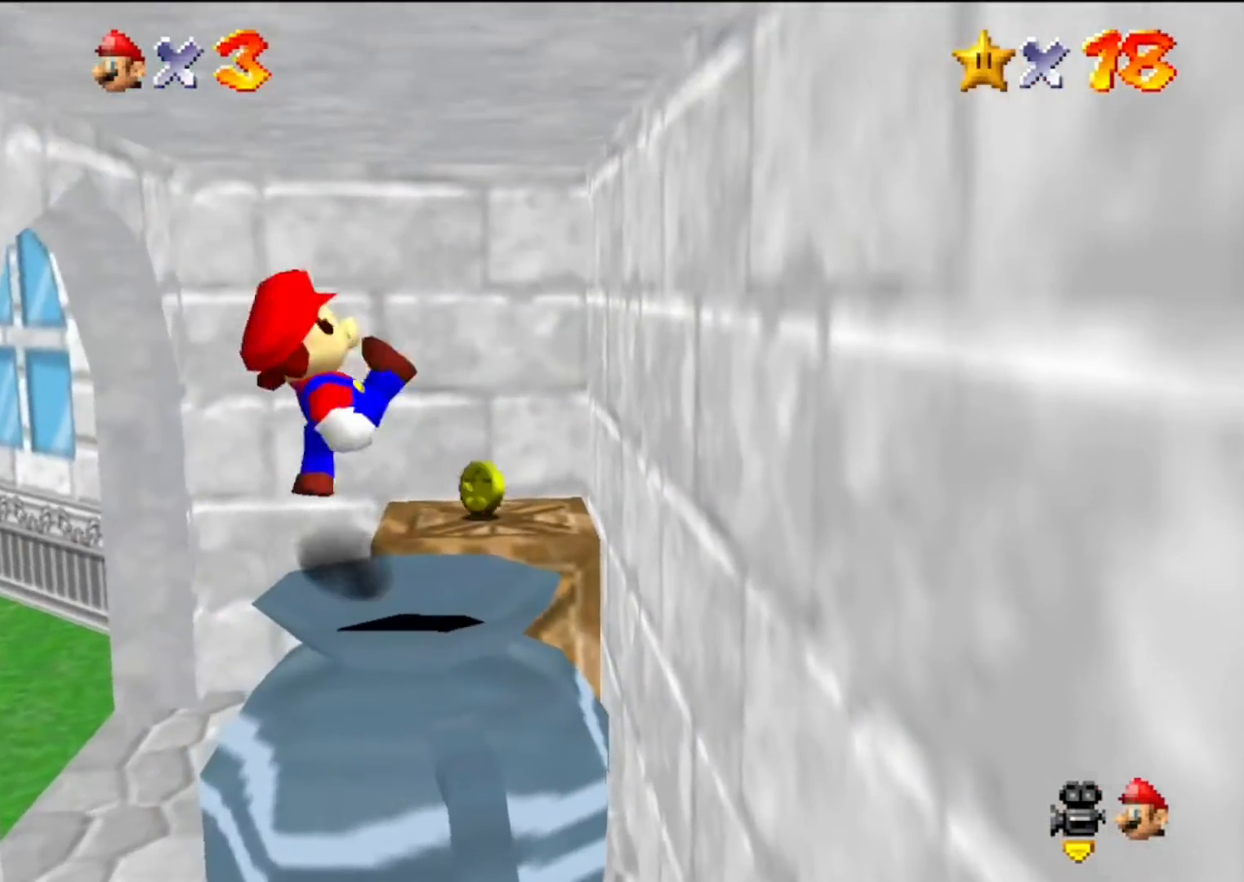
{"buttons": [], "left_stick": "center", "events": [[100, "left_stick", "center"]]}
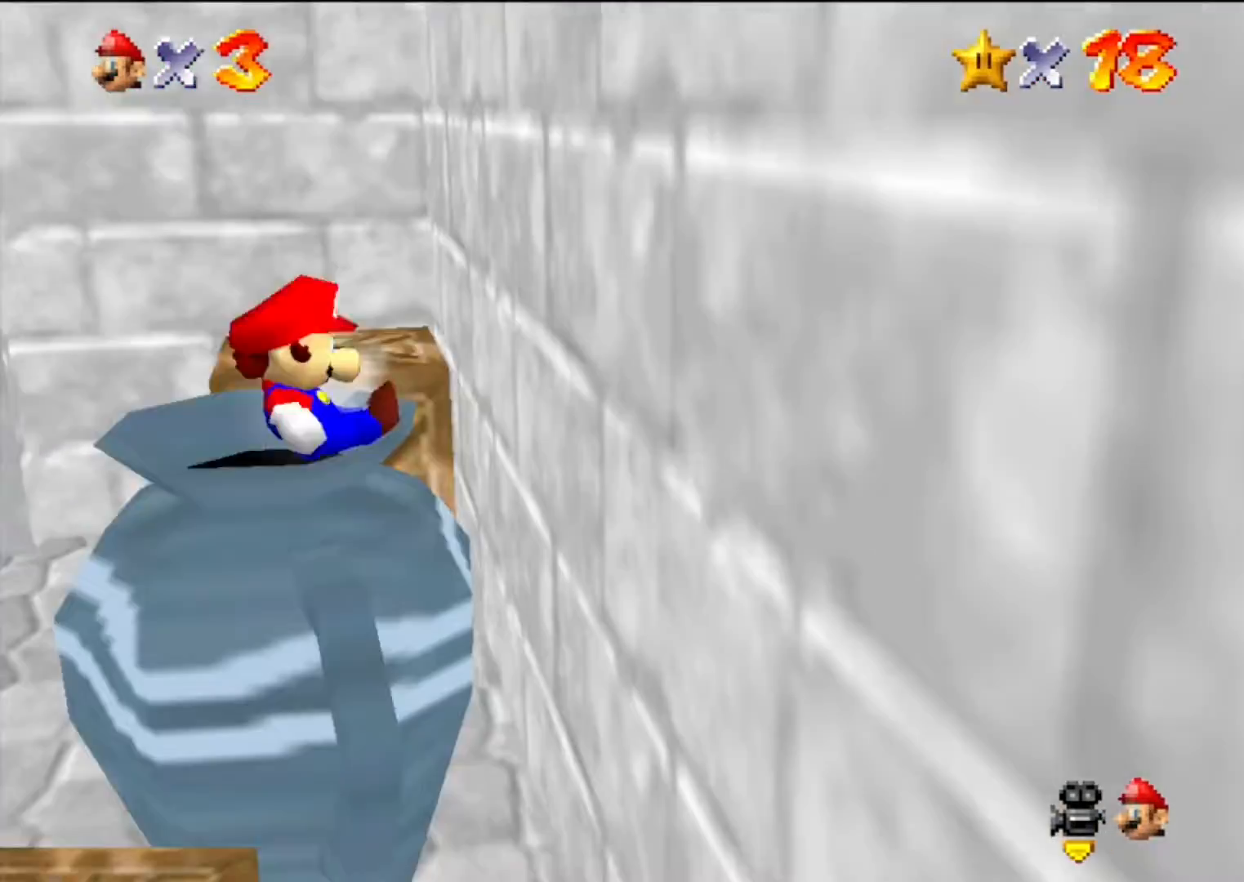
{"buttons": [], "left_stick": "center", "events": []}
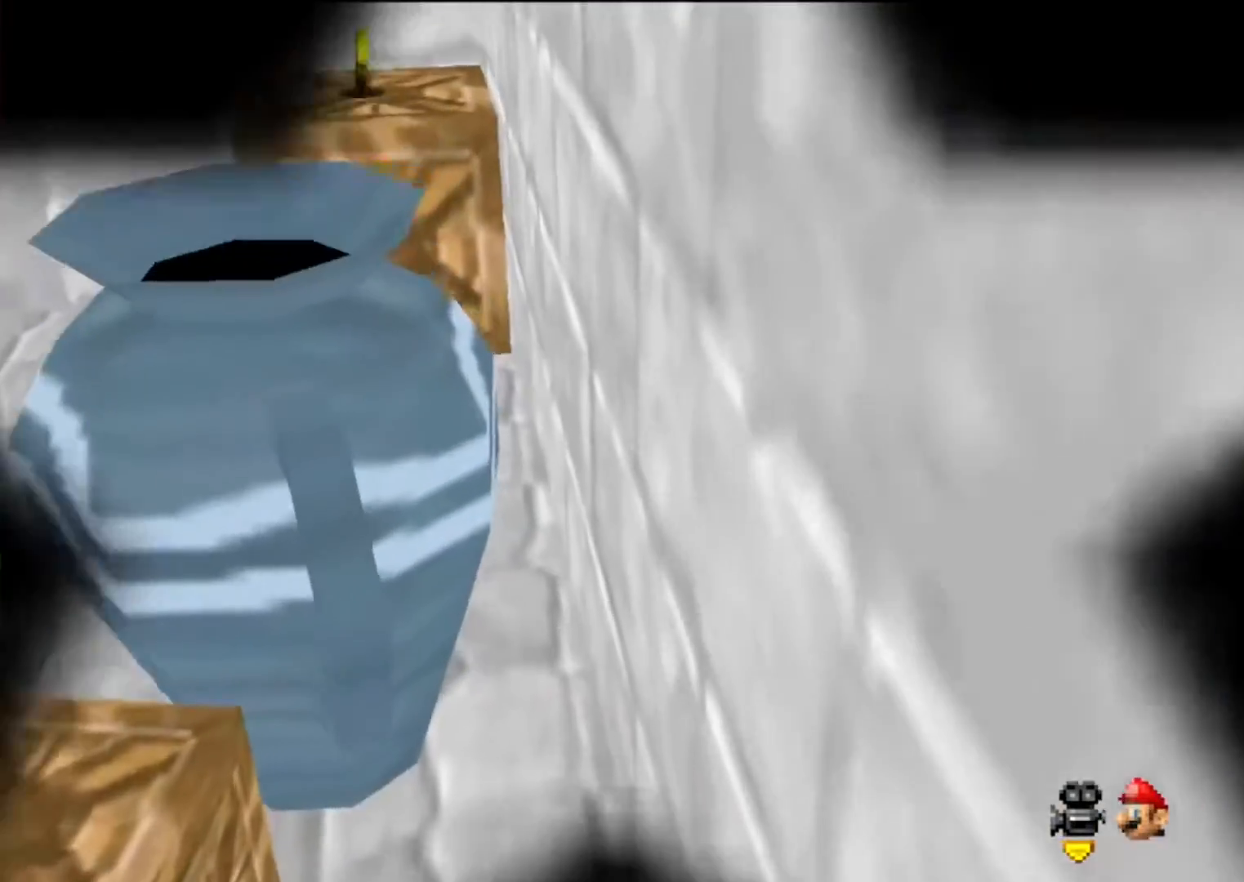
{"buttons": [], "left_stick": "center", "events": []}
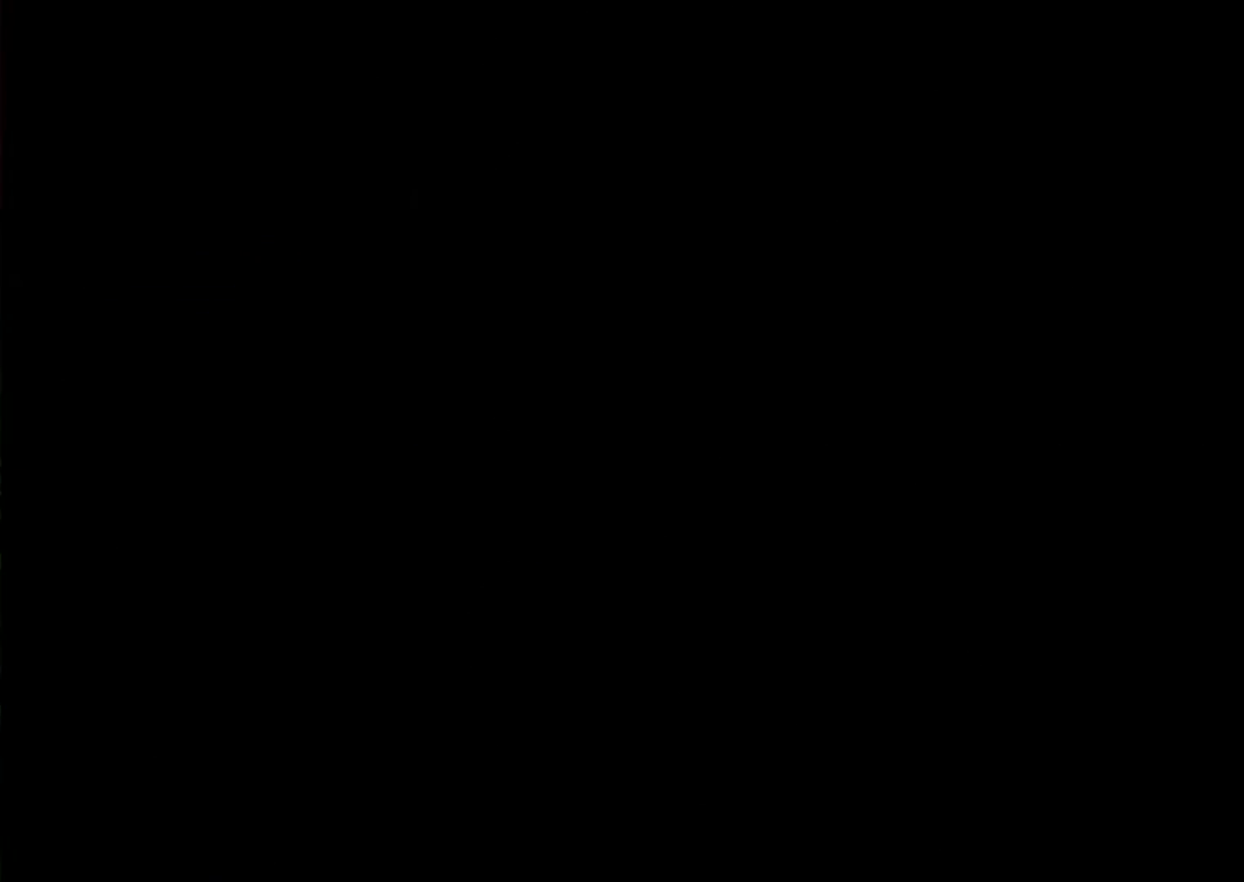
{"buttons": [], "left_stick": "center", "events": []}
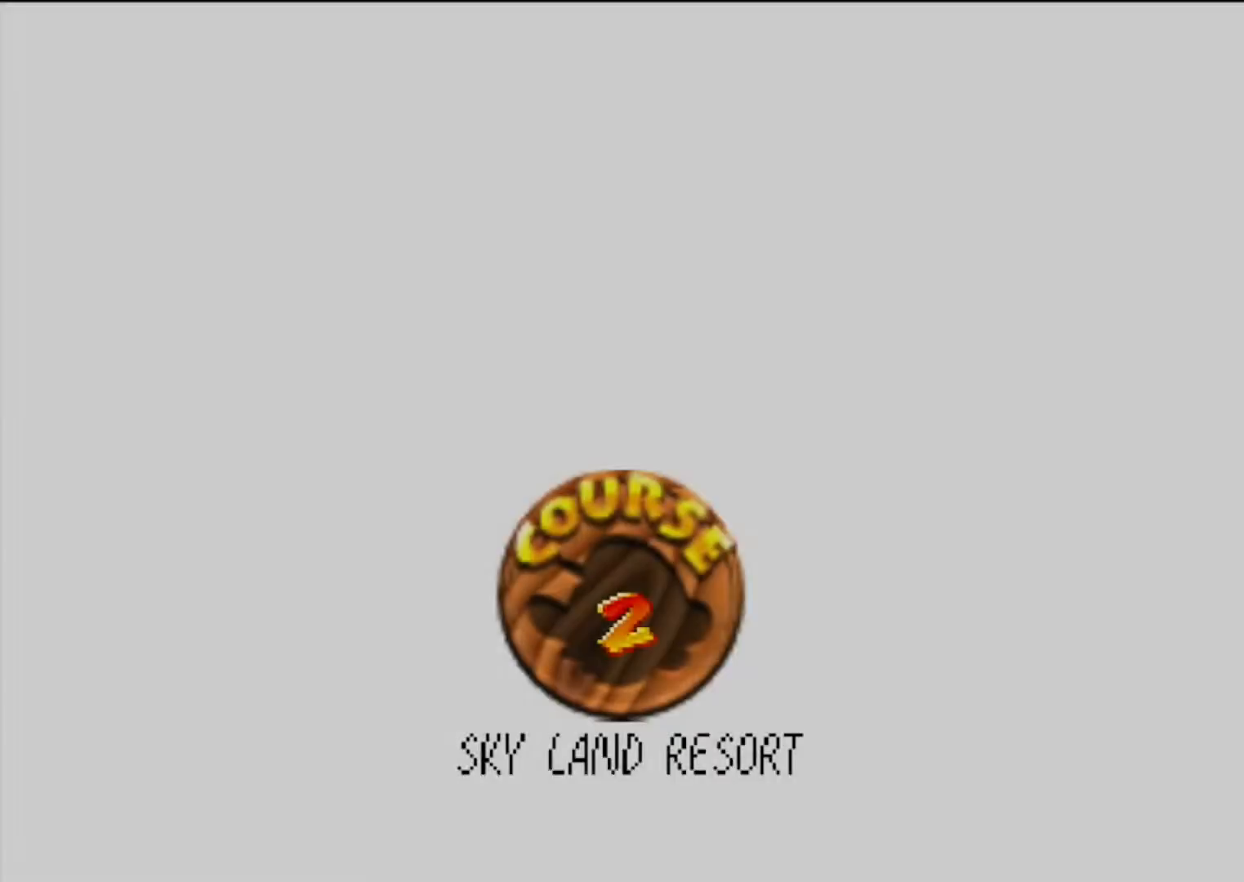
{"buttons": [], "left_stick": "center", "events": []}
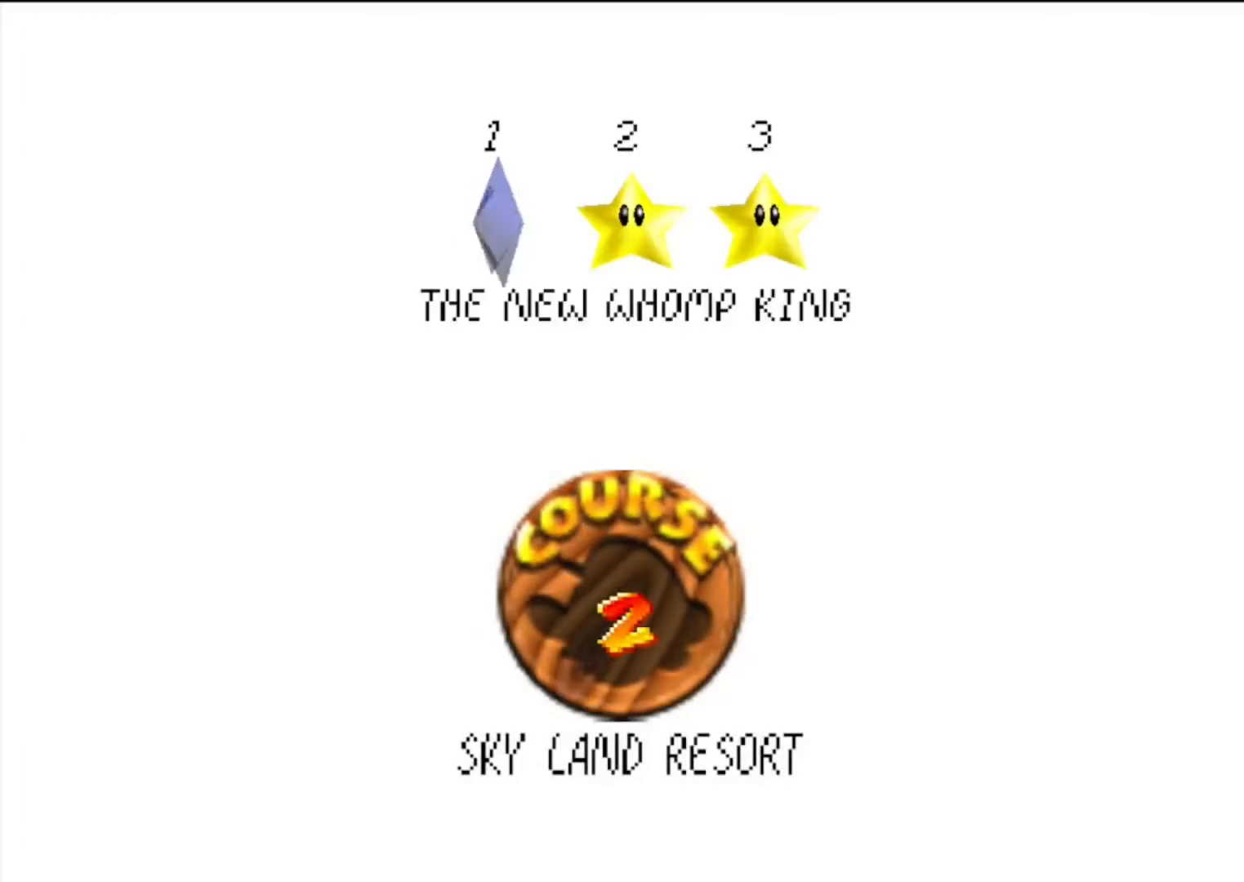
{"buttons": [], "left_stick": "center", "events": [[167, "A", "down"], [167, "B", "down"], [367, "A", "up"], [367, "B", "up"]]}
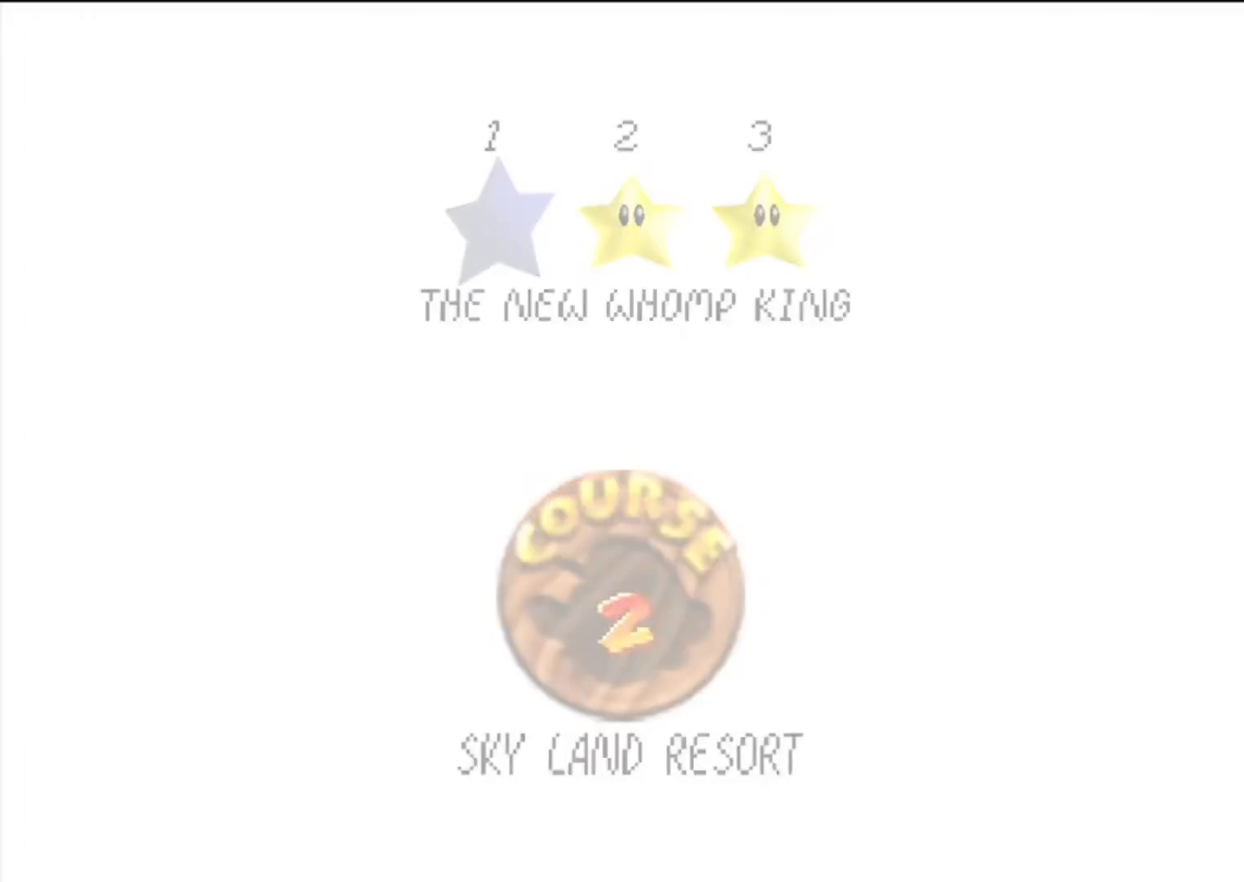
{"buttons": ["C_DOWN", "C_LEFT"], "left_stick": "center", "events": [[500, "C_DOWN", "down"], [500, "C_LEFT", "down"]]}
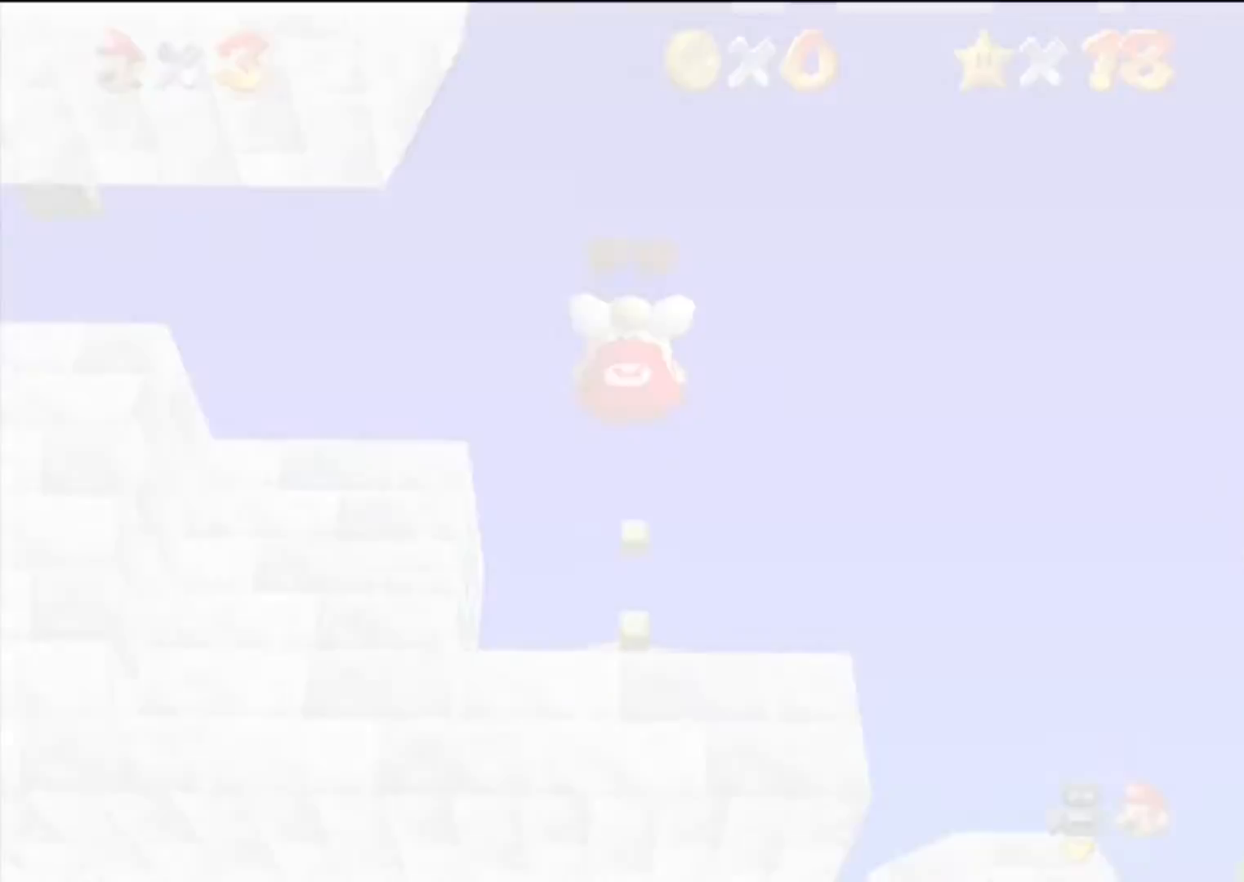
{"buttons": [], "left_stick": "up", "events": [[133, "C_DOWN", "up"], [133, "C_LEFT", "up"], [467, "left_stick", "up"]]}
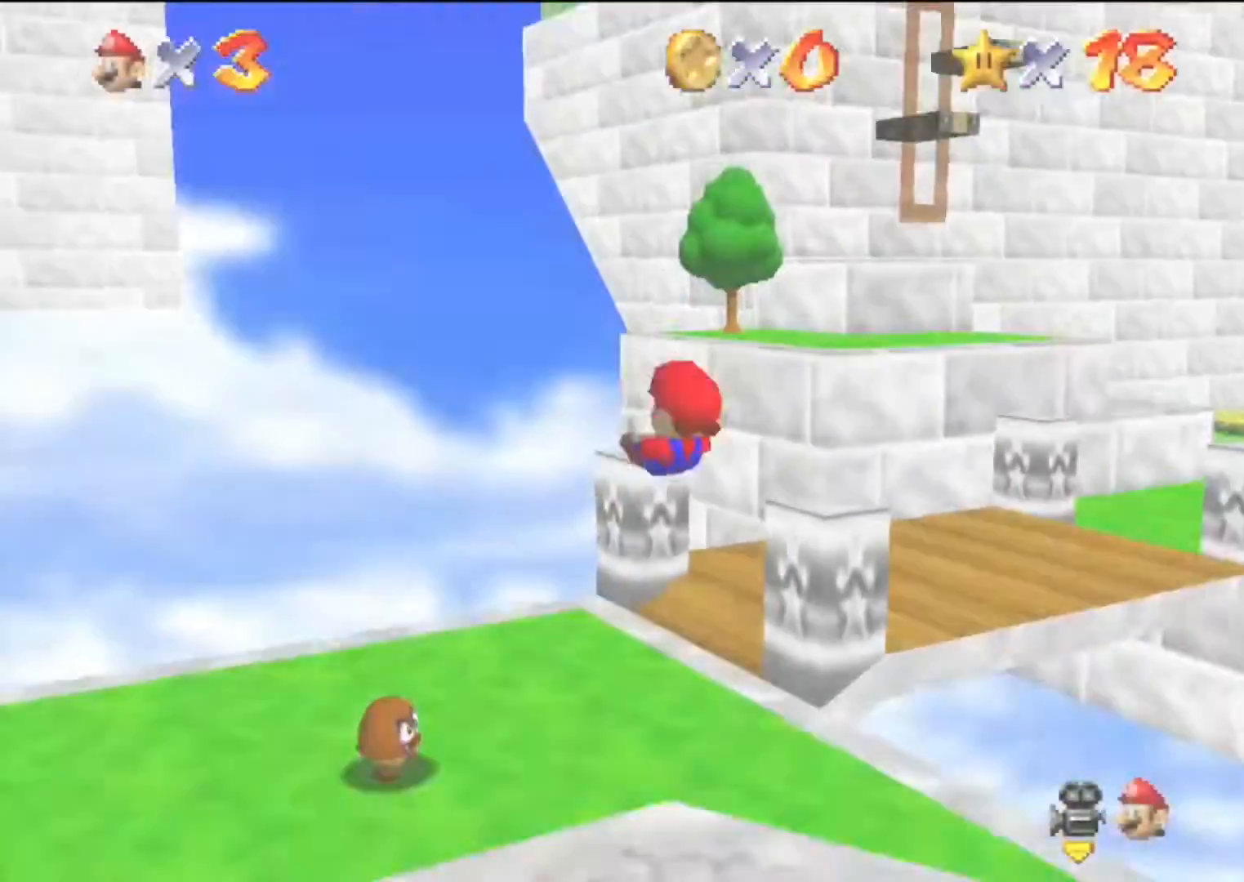
{"buttons": [], "left_stick": "up", "events": []}
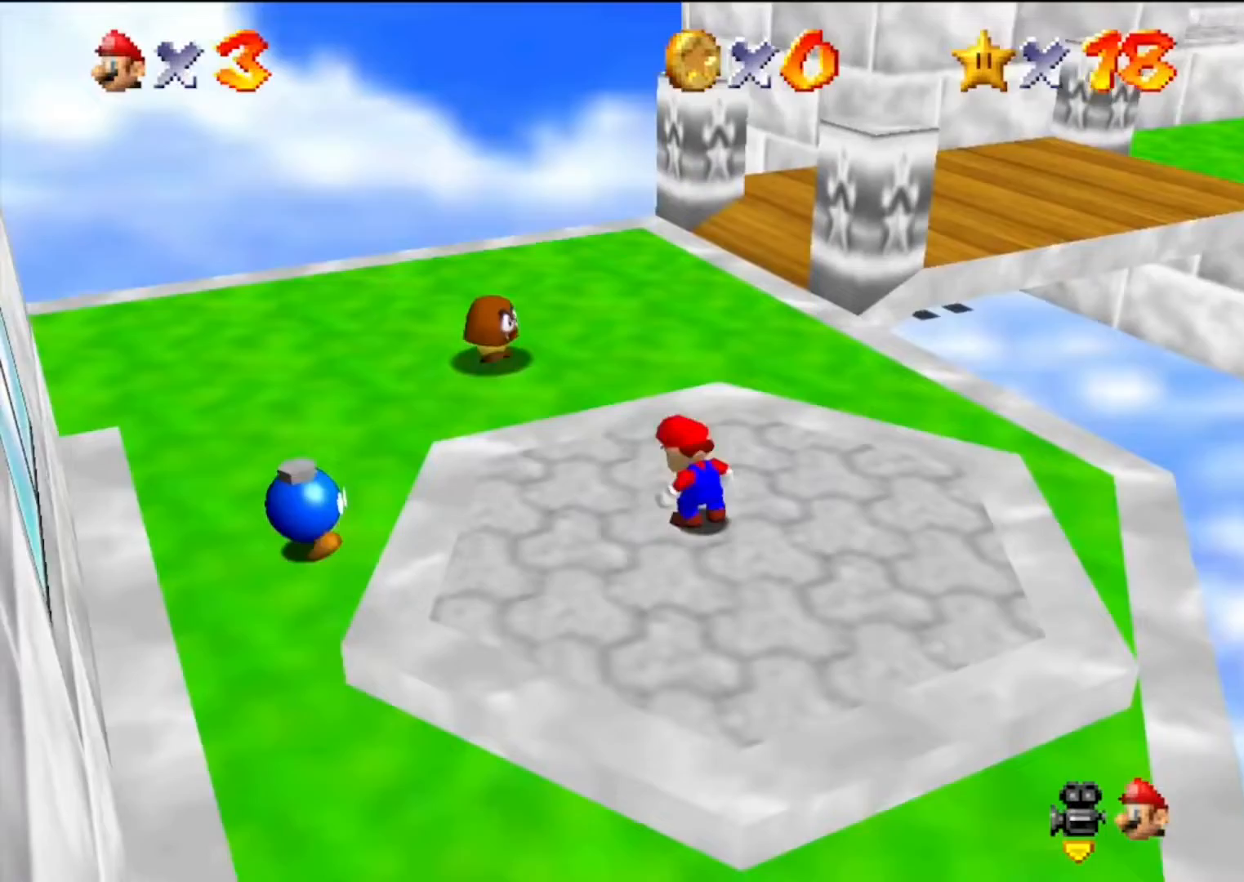
{"buttons": ["A"], "left_stick": "up", "events": [[433, "A", "down"]]}
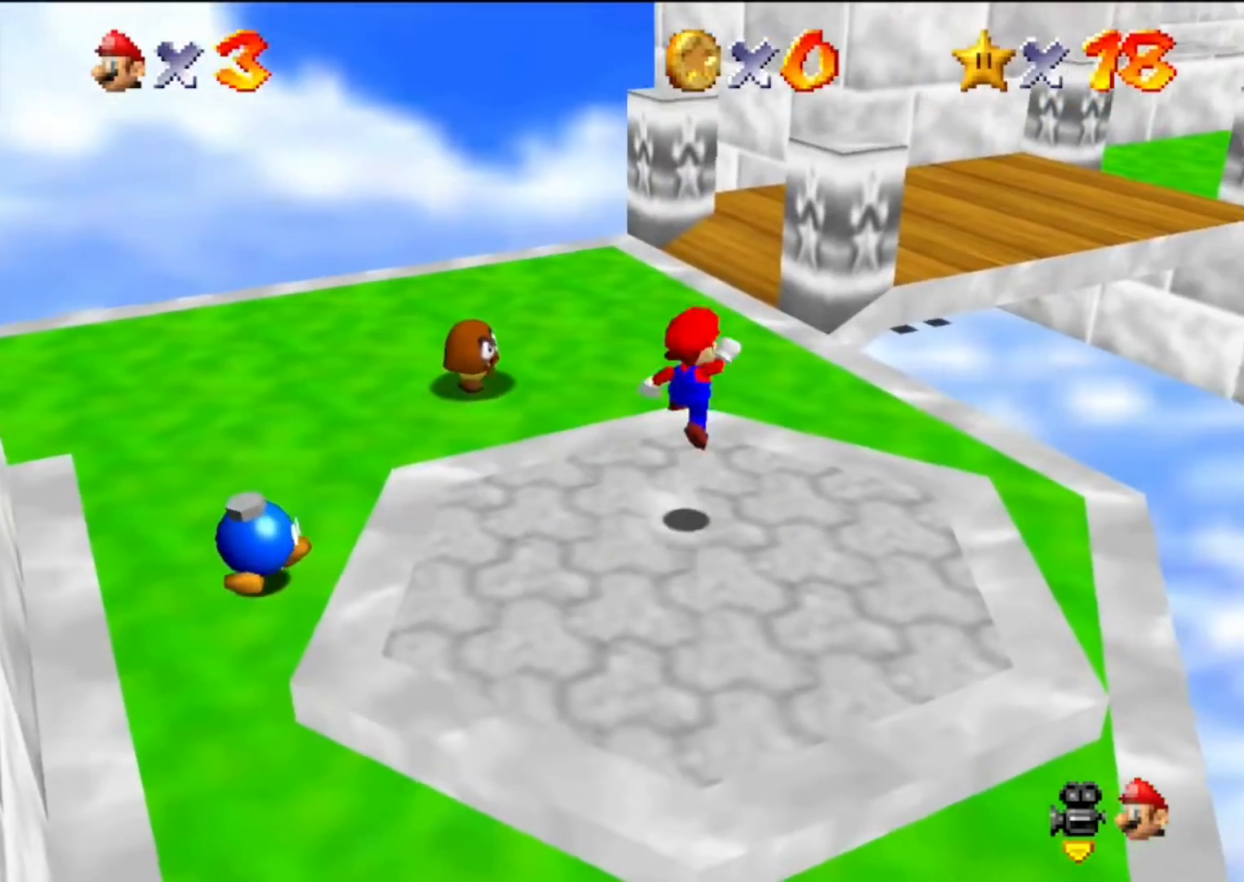
{"buttons": [], "left_stick": "up-right", "events": [[200, "A", "up"], [267, "left_stick", "up-right"]]}
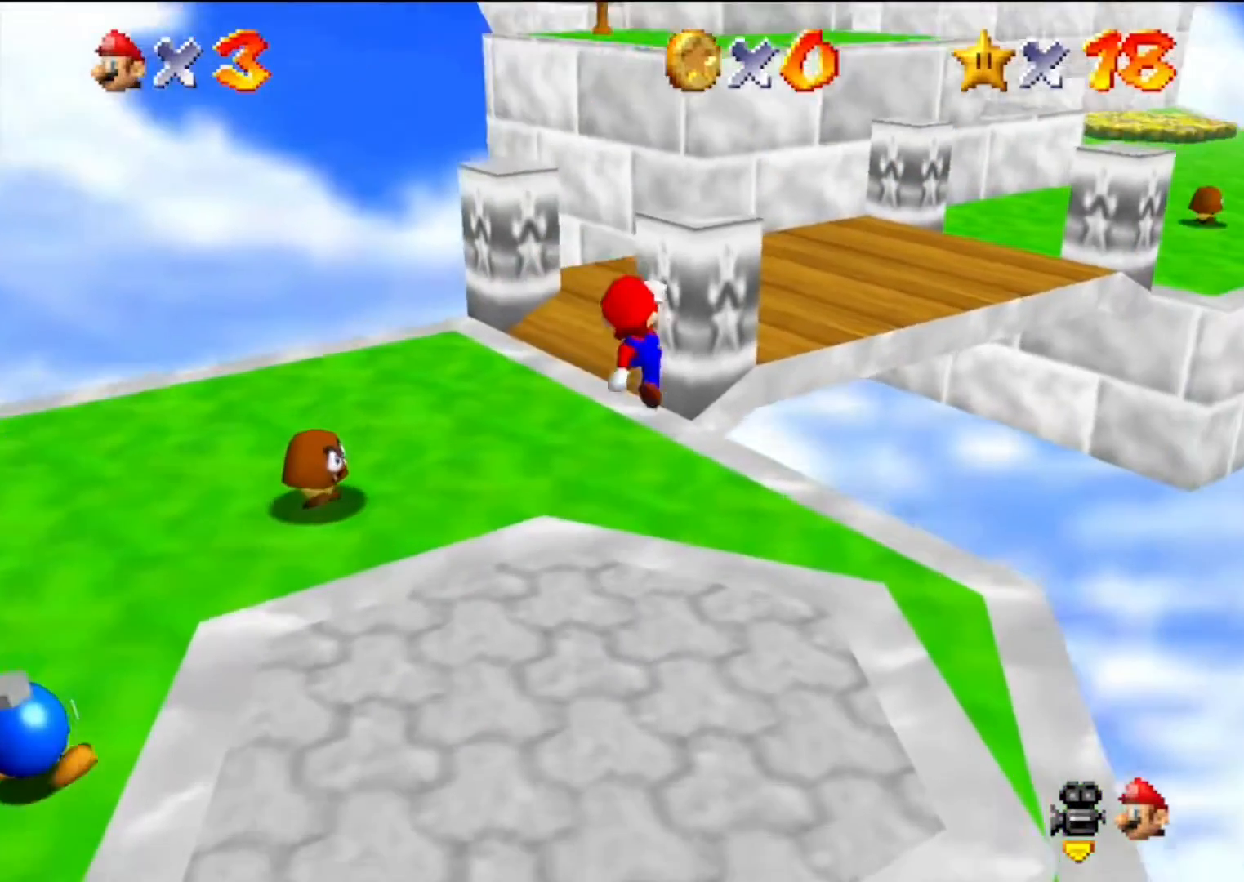
{"buttons": ["A", "B"], "left_stick": "up-right", "events": [[133, "B", "down"], [233, "B", "up"], [333, "A", "down"], [333, "B", "down"]]}
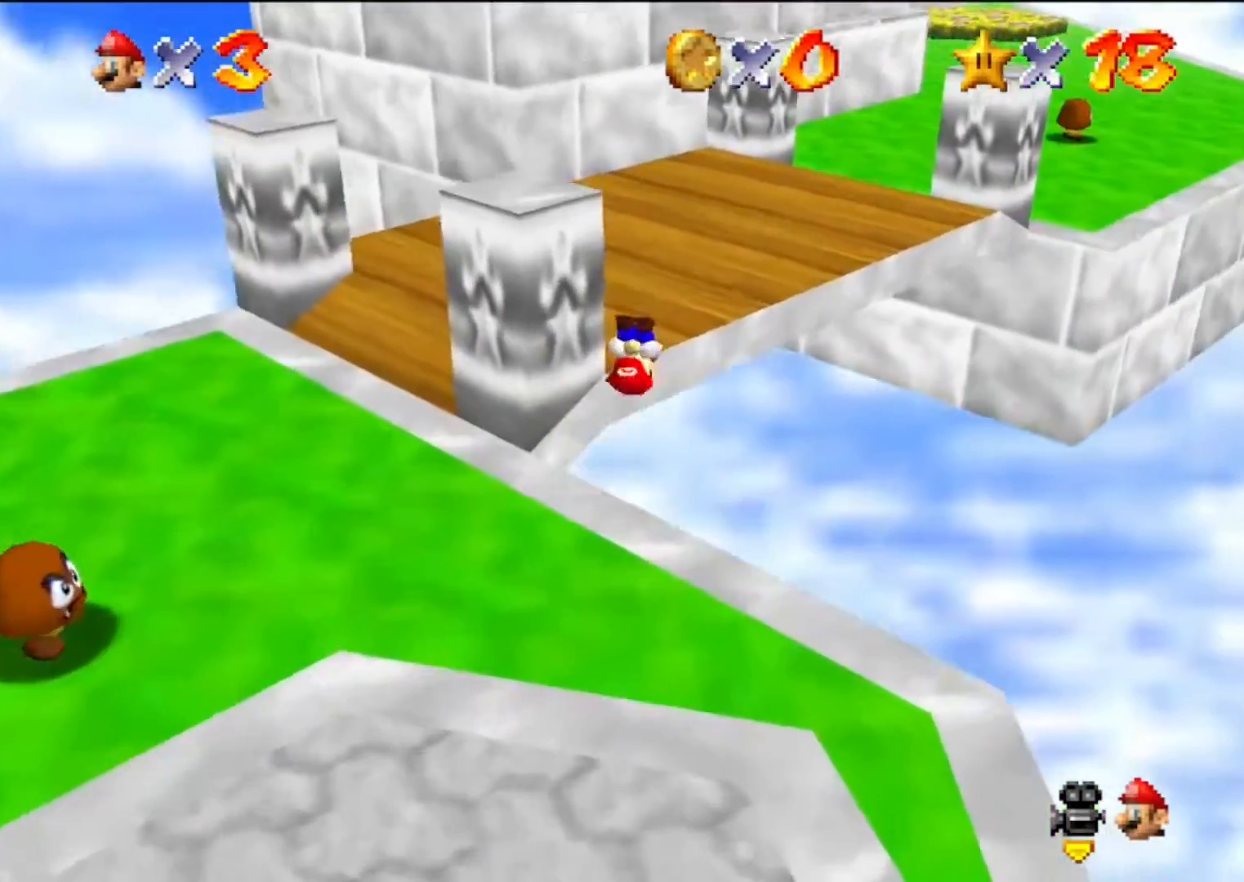
{"buttons": ["A"], "left_stick": "up", "events": [[33, "A", "up"], [33, "B", "up"], [400, "left_stick", "up"], [500, "A", "down"]]}
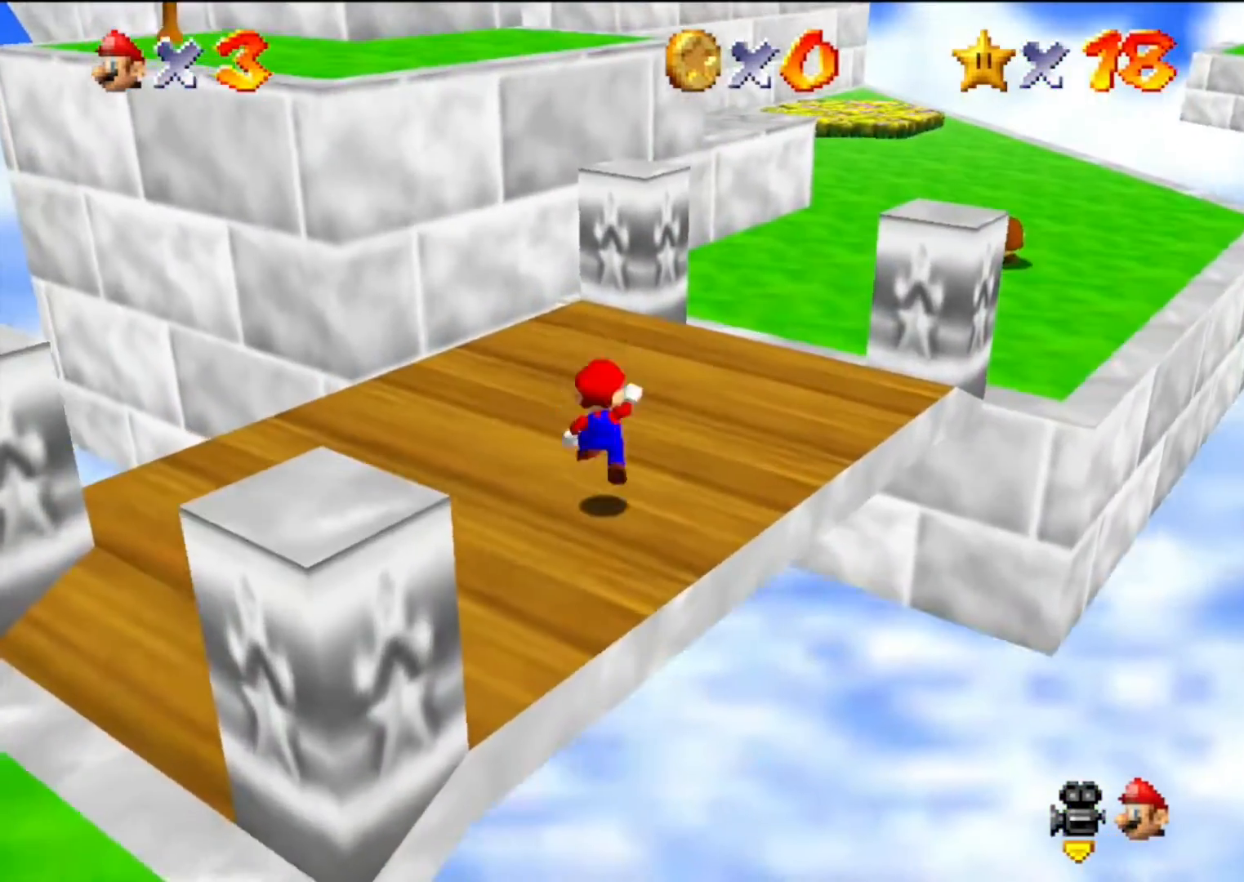
{"buttons": [], "left_stick": "up-left", "events": [[67, "left_stick", "up-left"], [100, "A", "up"]]}
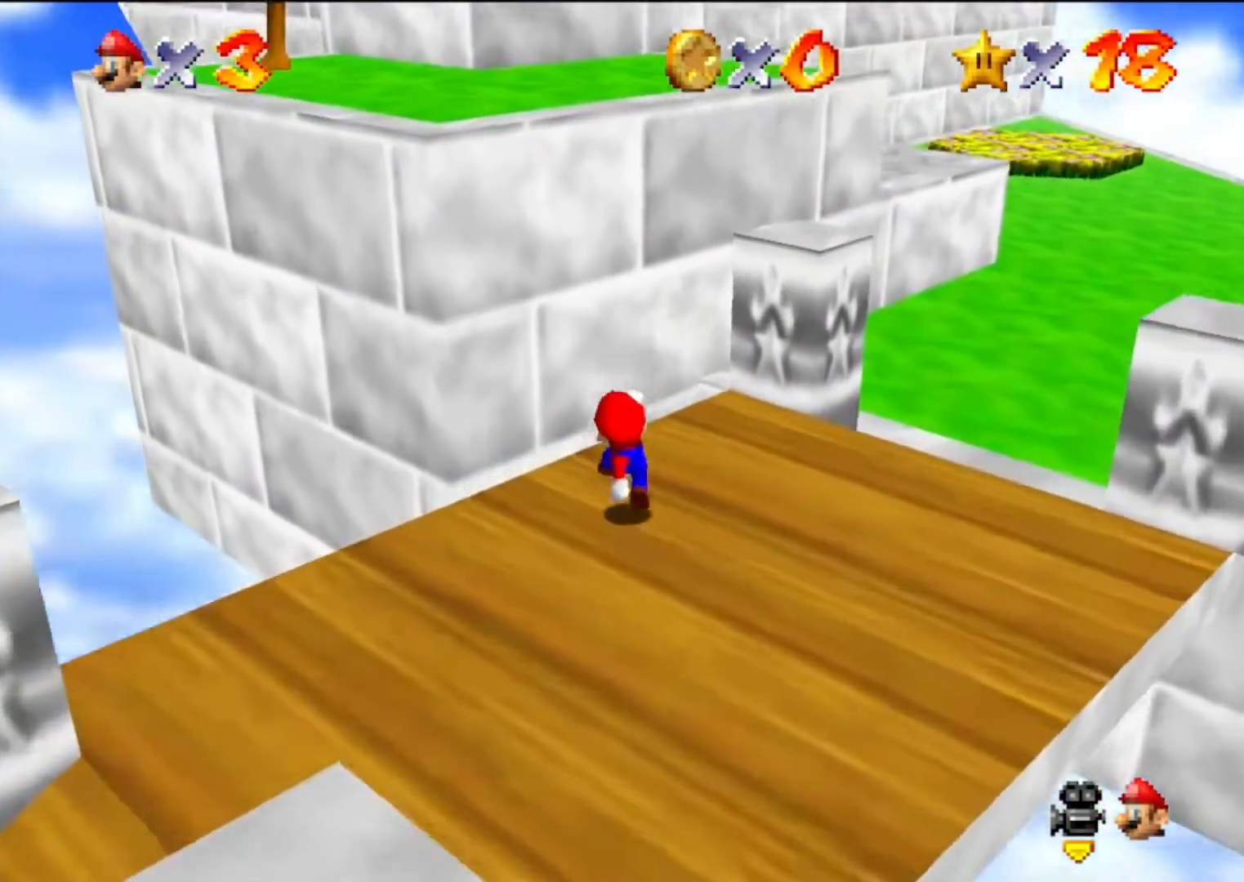
{"buttons": ["A", "B"], "left_stick": "up-left", "events": [[67, "A", "down"], [233, "left_stick", "down"], [433, "left_stick", "up-left"], [500, "B", "down"]]}
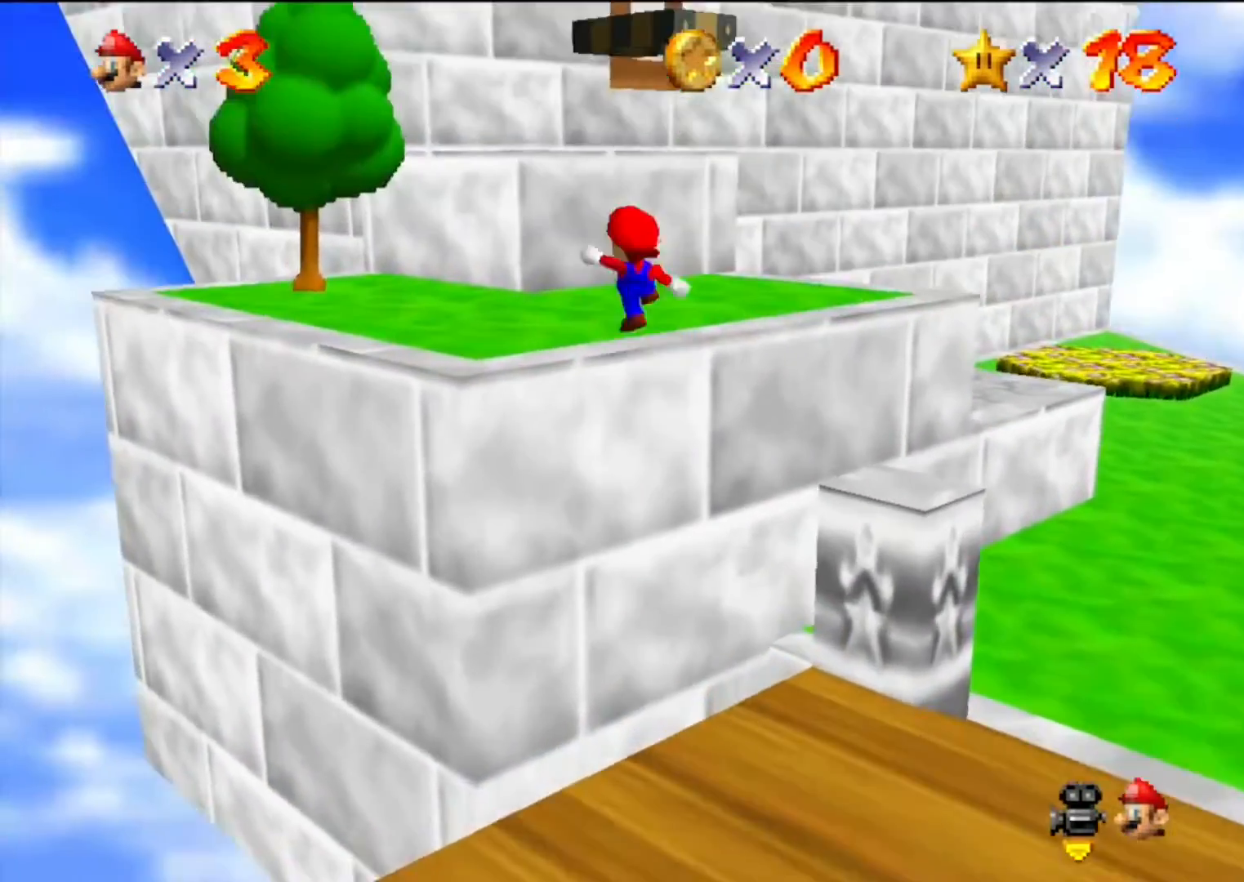
{"buttons": ["A"], "left_stick": "up", "events": [[67, "B", "up"], [100, "A", "up"], [267, "left_stick", "up"], [467, "A", "down"]]}
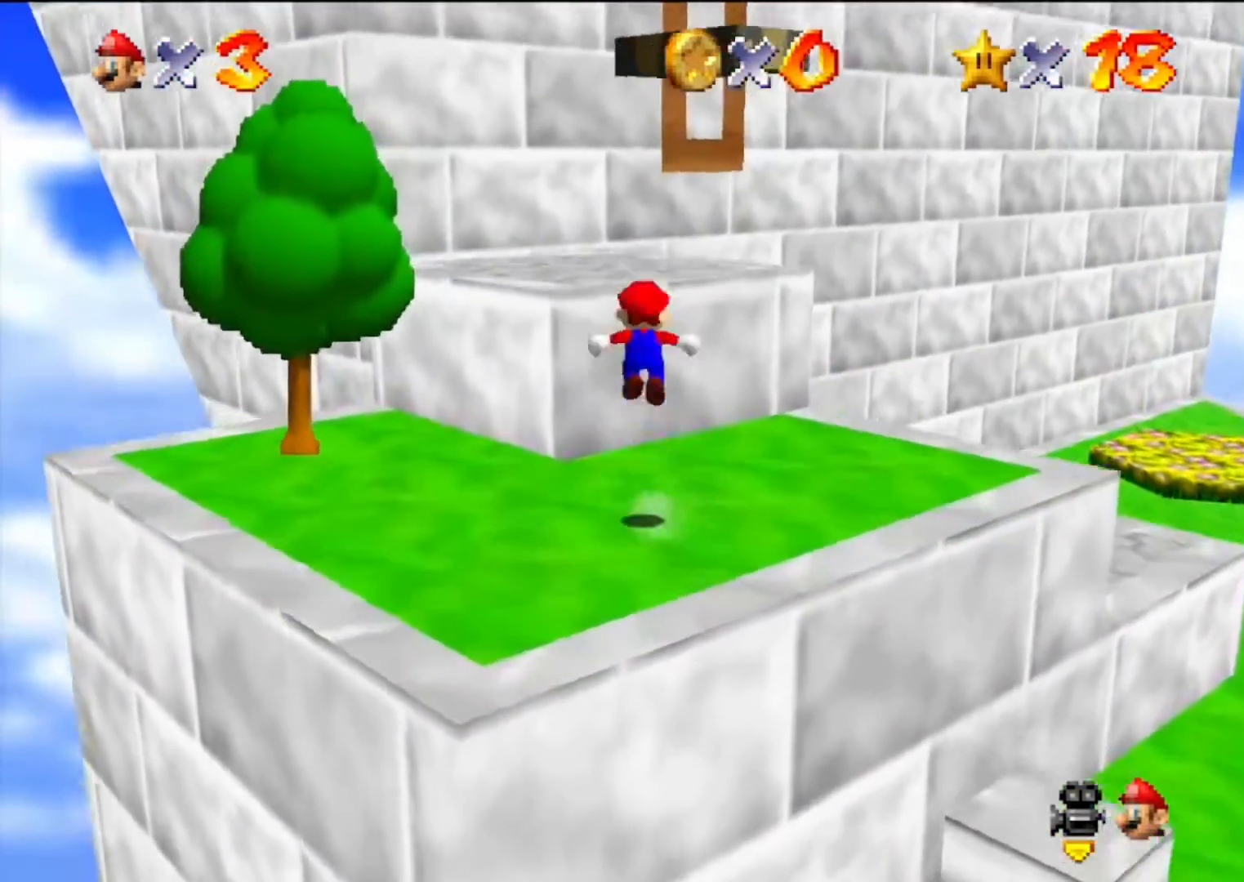
{"buttons": [], "left_stick": "up-left", "events": [[167, "A", "up"], [467, "left_stick", "up-left"]]}
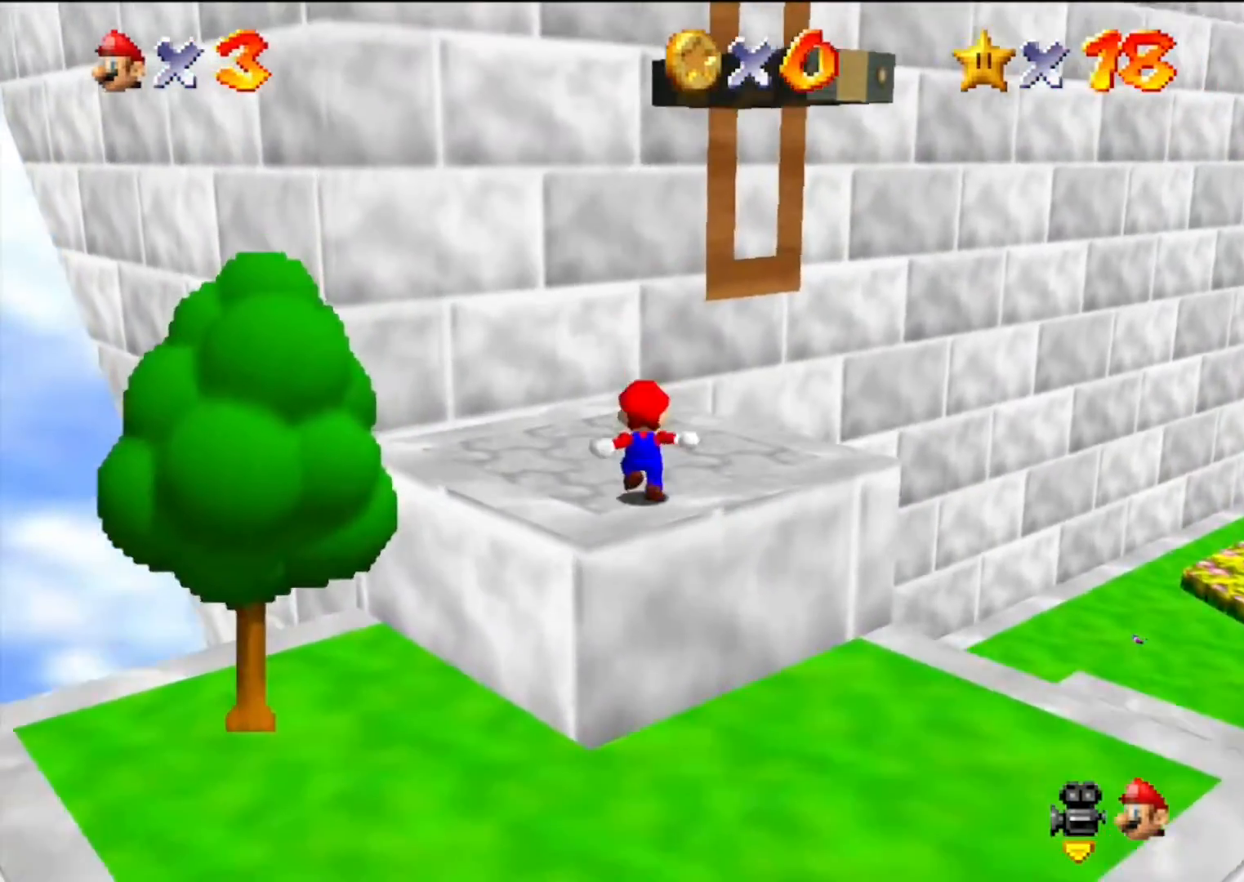
{"buttons": [], "left_stick": "up-left", "events": [[100, "A", "down"], [500, "A", "up"]]}
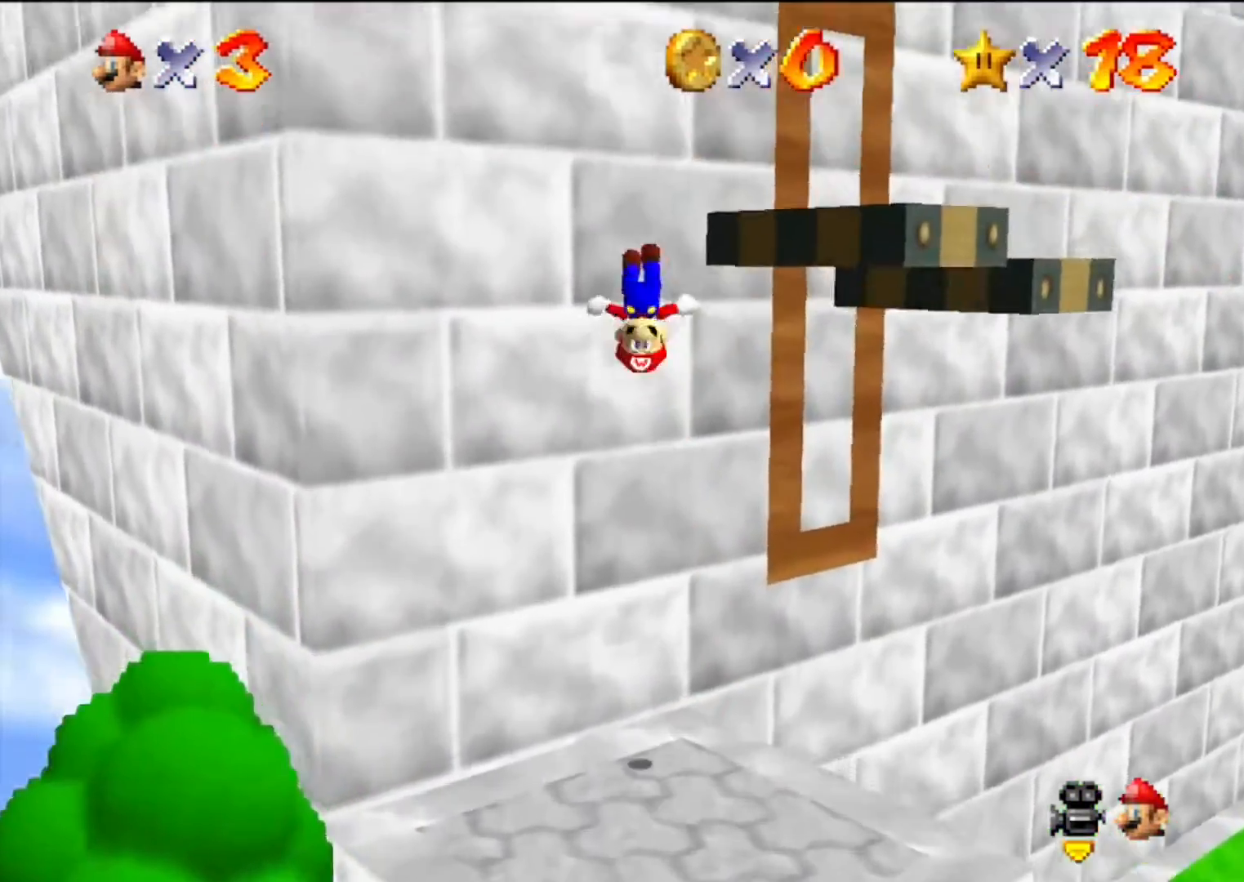
{"buttons": ["A"], "left_stick": "up-left", "events": [[167, "A", "down"]]}
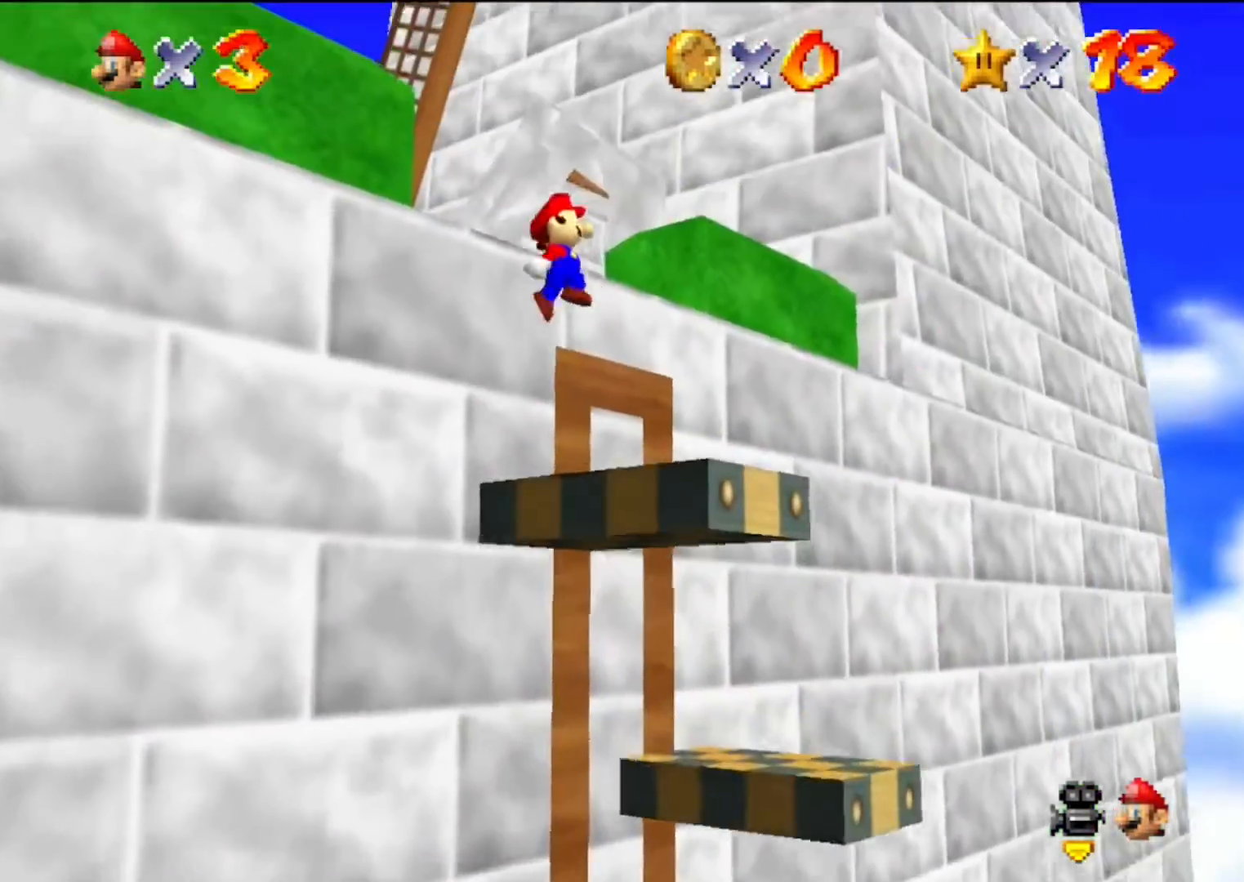
{"buttons": [], "left_stick": "up", "events": [[100, "A", "up"], [400, "left_stick", "center"], [467, "left_stick", "up"]]}
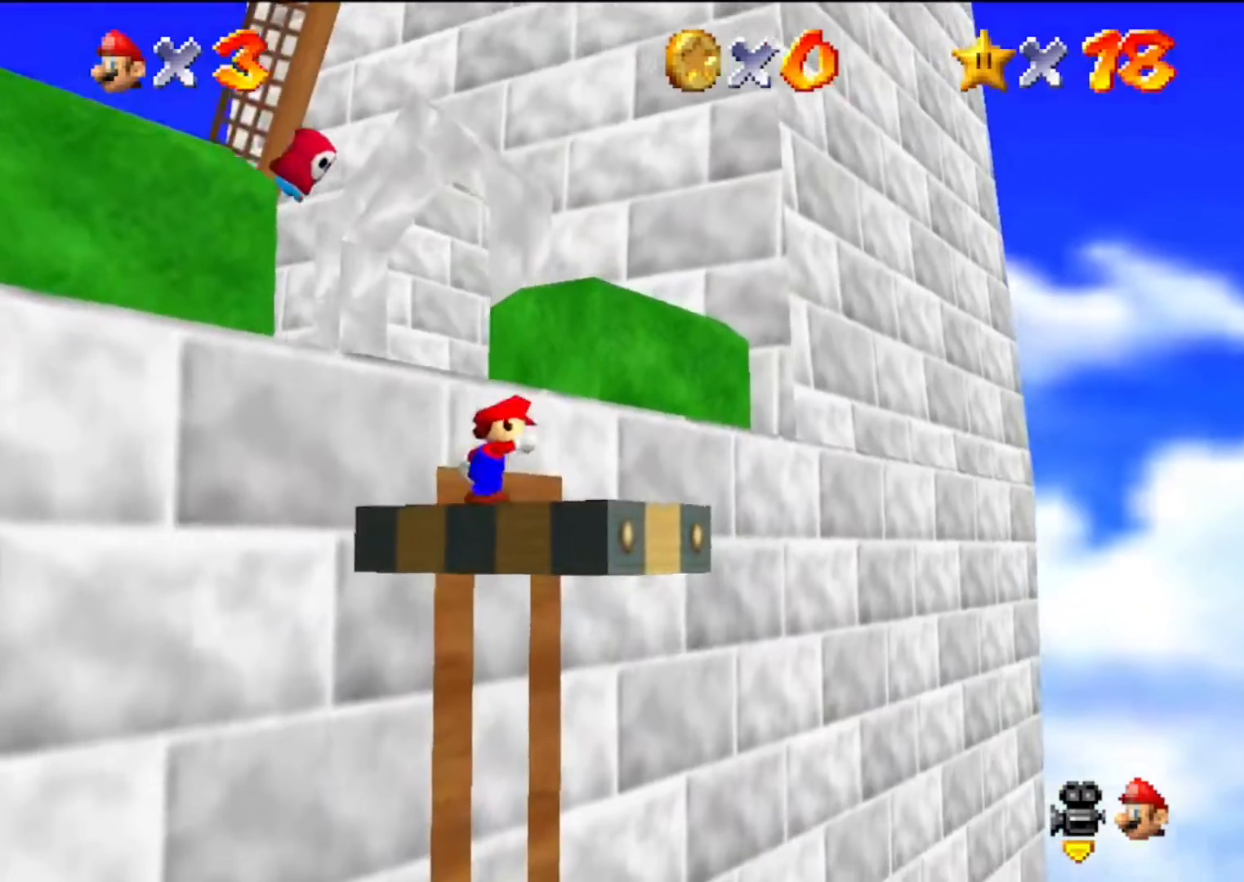
{"buttons": ["A"], "left_stick": "up-left", "events": [[167, "left_stick", "up-left"], [400, "A", "down"]]}
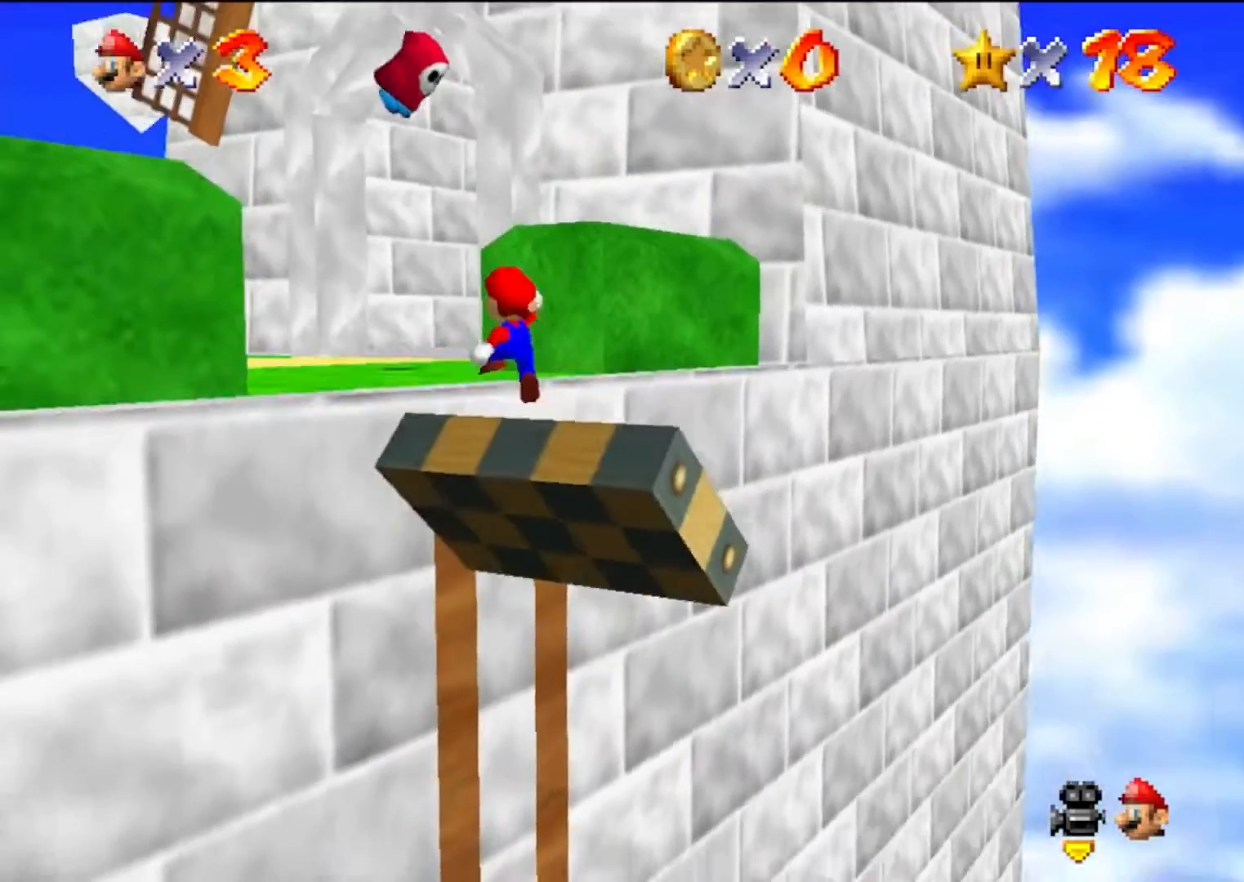
{"buttons": ["C_DOWN", "C_RIGHT"], "left_stick": "up-left", "events": [[33, "A", "up"], [233, "C_DOWN", "down"], [233, "C_RIGHT", "down"], [400, "C_DOWN", "up"], [400, "C_RIGHT", "up"], [433, "C_DOWN", "down"], [433, "C_RIGHT", "down"]]}
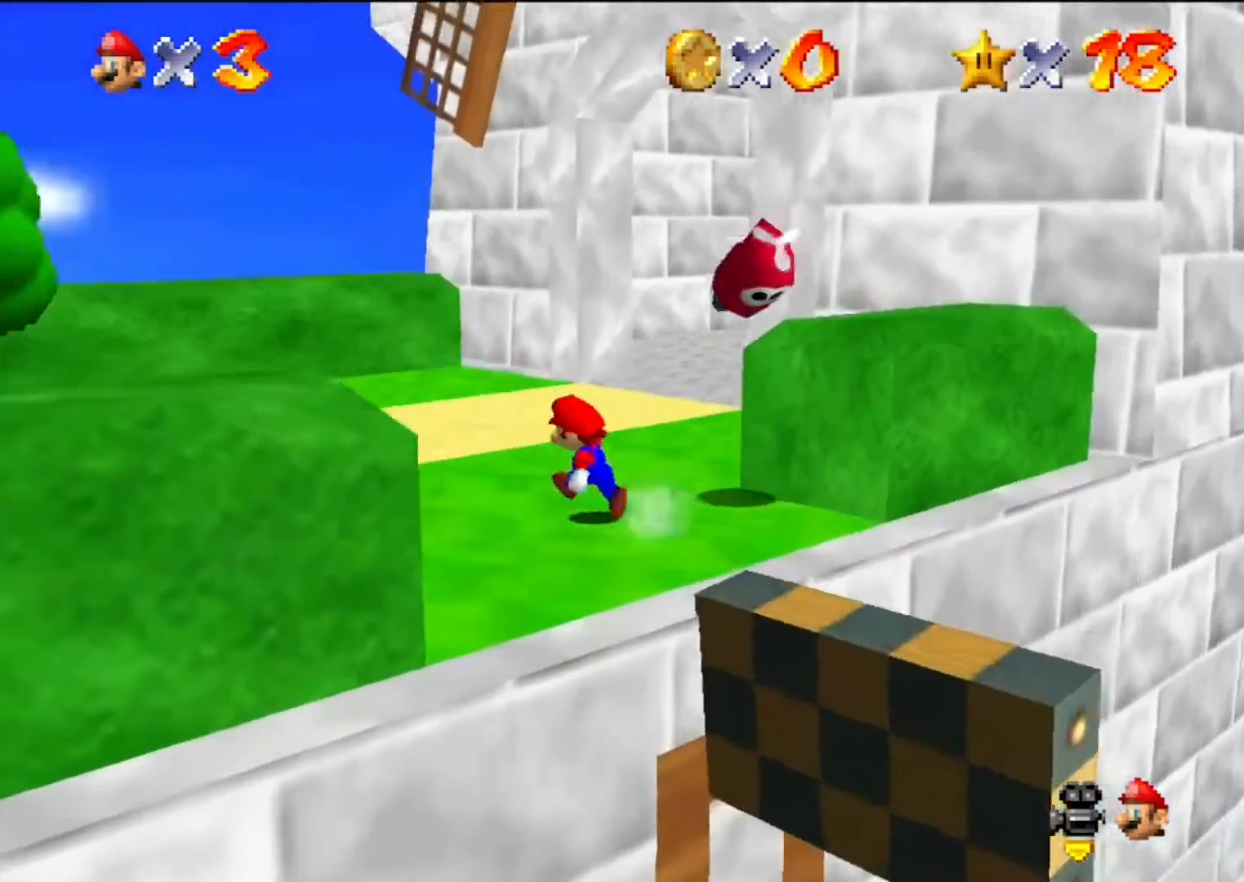
{"buttons": [], "left_stick": "left", "events": [[67, "C_DOWN", "up"], [67, "C_RIGHT", "up"], [167, "C_DOWN", "down"], [167, "C_RIGHT", "down"], [300, "C_DOWN", "up"], [300, "C_RIGHT", "up"], [500, "left_stick", "left"]]}
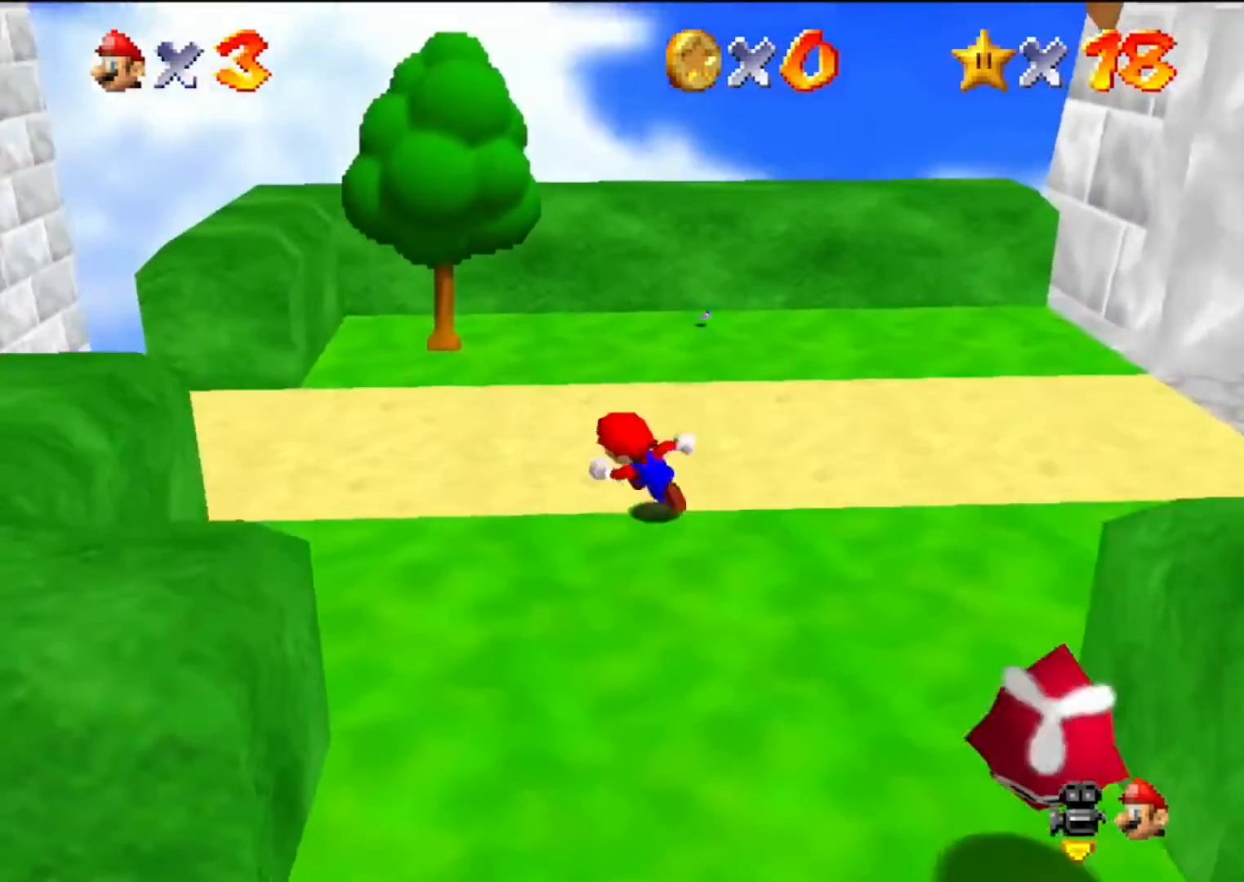
{"buttons": [], "left_stick": "up", "events": [[167, "A", "down"], [233, "A", "up"], [333, "left_stick", "up"]]}
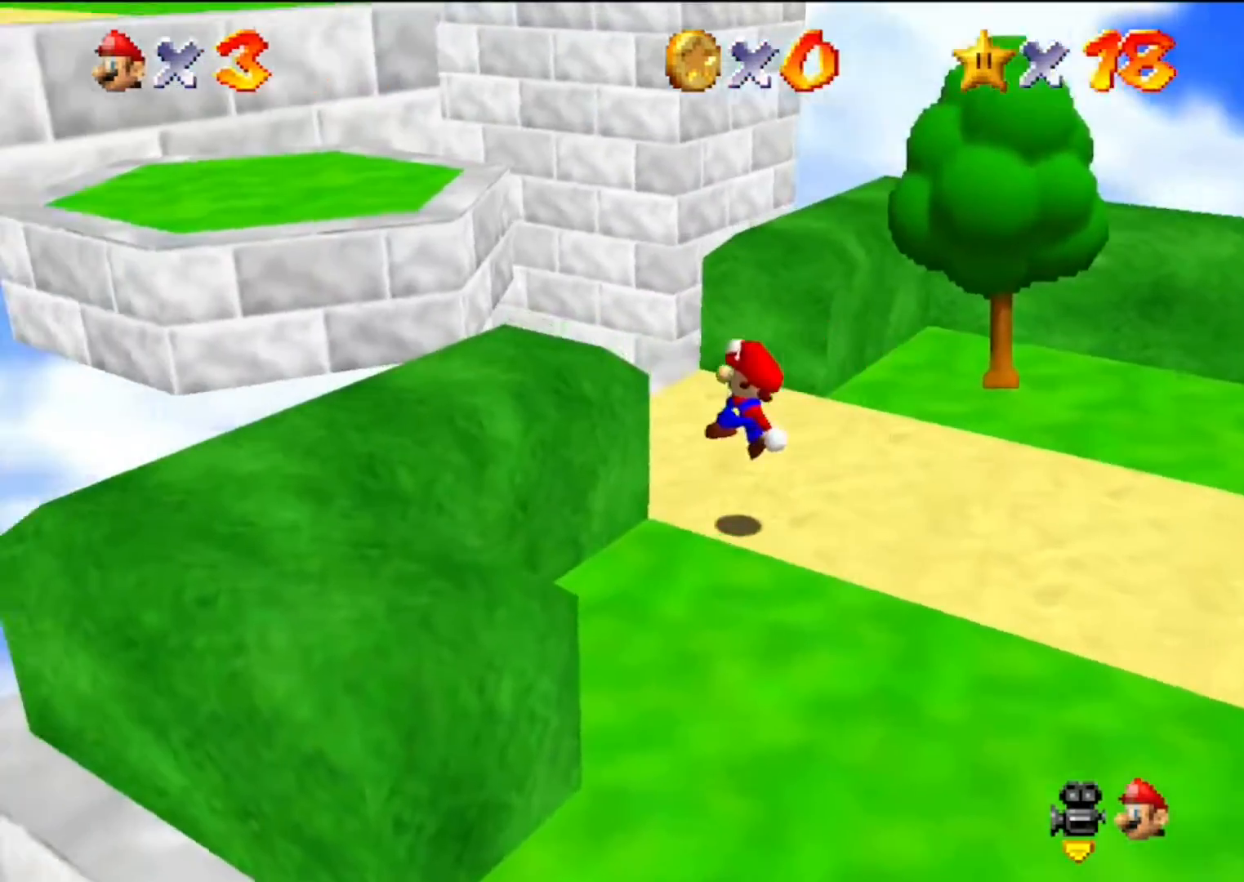
{"buttons": ["A"], "left_stick": "up-left", "events": [[200, "left_stick", "up-left"], [233, "A", "down"]]}